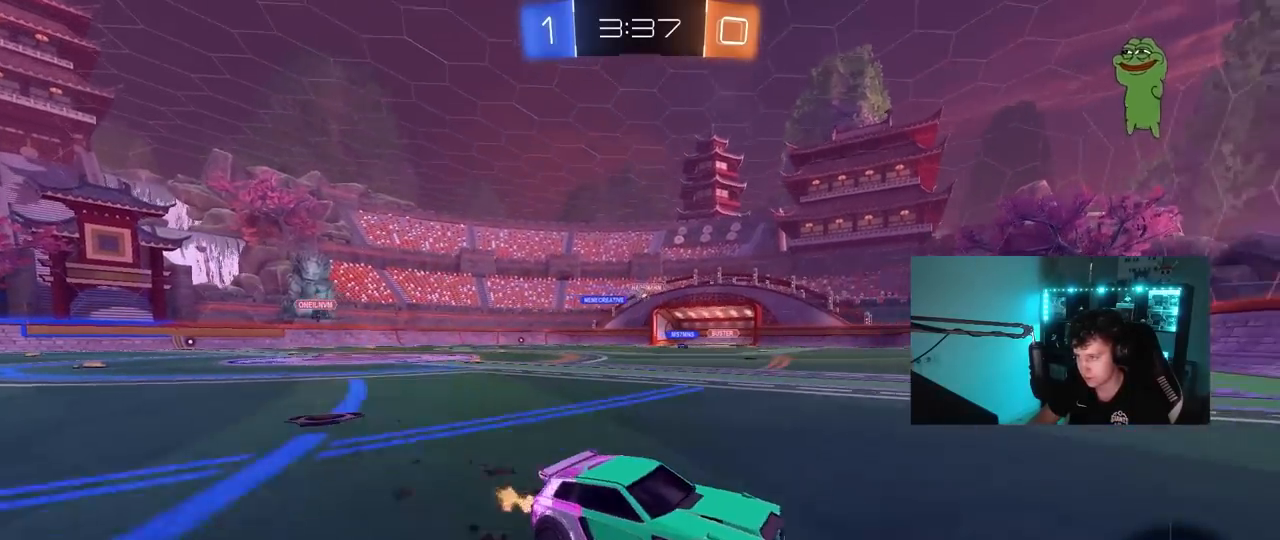
Gameplay with keyboard and mouse; each line is a JSON object with the keys and mouse buttons held at the frame after it. "events" lists presses ("down") and releases ("up") of "1", "2", "3", "4", "5", "a", "alt", "c", "caps_lock", "ctrl", "d", "e", "f", "g", "q", "r", "s", "shift", "space", "t", "tab", "v", "w", "x", "z", "mouse_left", "mouse_wheel" and "mouse_right" between this image and that frame as [ms after this image, input, new state], when the widget could be followed in between. "mouse_left", "mouse_wheel", "mouse_right" = the "left", "wheel", "right" buttons of the "mouse" list. No other keys are recorded. "wheel" means that the mouse wheel is clicked or scrolled. "mouse_move" is the direction in which the mouse moves at that frame (one of eight, or "still"), when it could be read.
{"keys": ["a", "w"], "mouse": [], "mouse_move": "still", "events": [[100, "shift", "down"], [200, "shift", "up"], [283, "a", "up"], [433, "a", "down"]]}
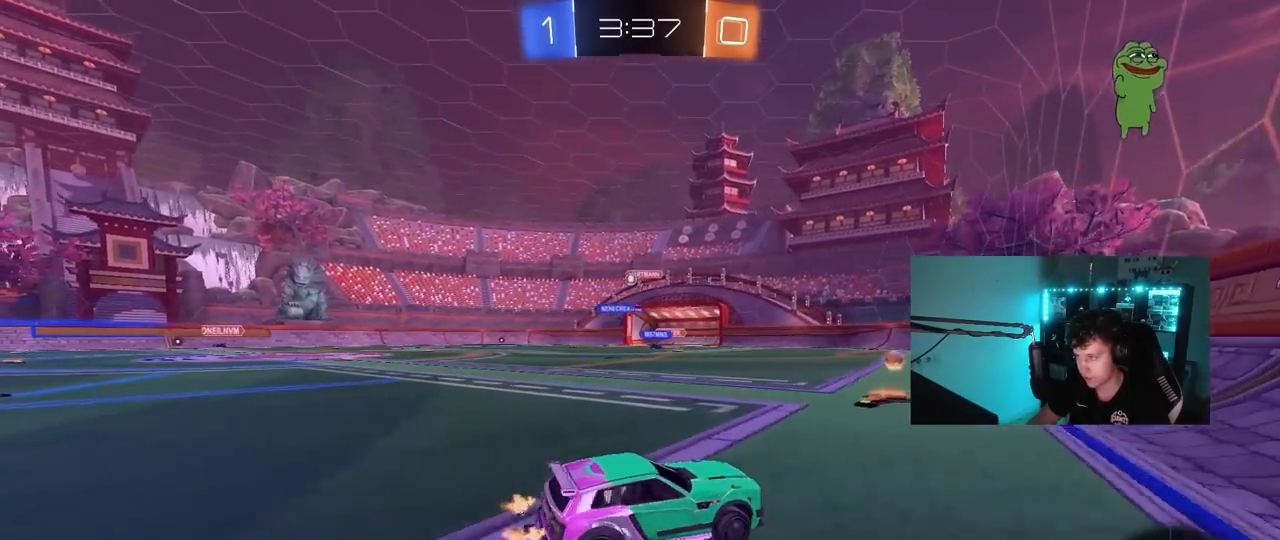
{"keys": [], "mouse": [], "mouse_move": "still", "events": [[167, "w", "up"], [267, "a", "up"], [267, "s", "down"], [450, "s", "up"]]}
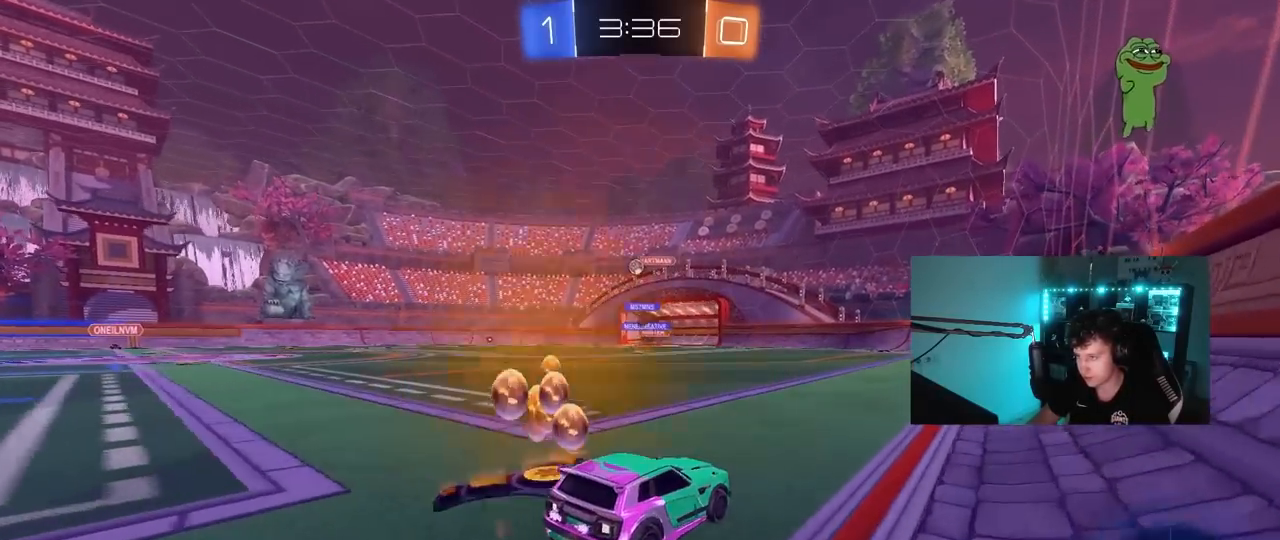
{"keys": ["w"], "mouse": ["left"], "mouse_move": "still", "events": [[50, "a", "down"], [83, "w", "down"], [133, "mouse_left", "down"], [417, "a", "up"]]}
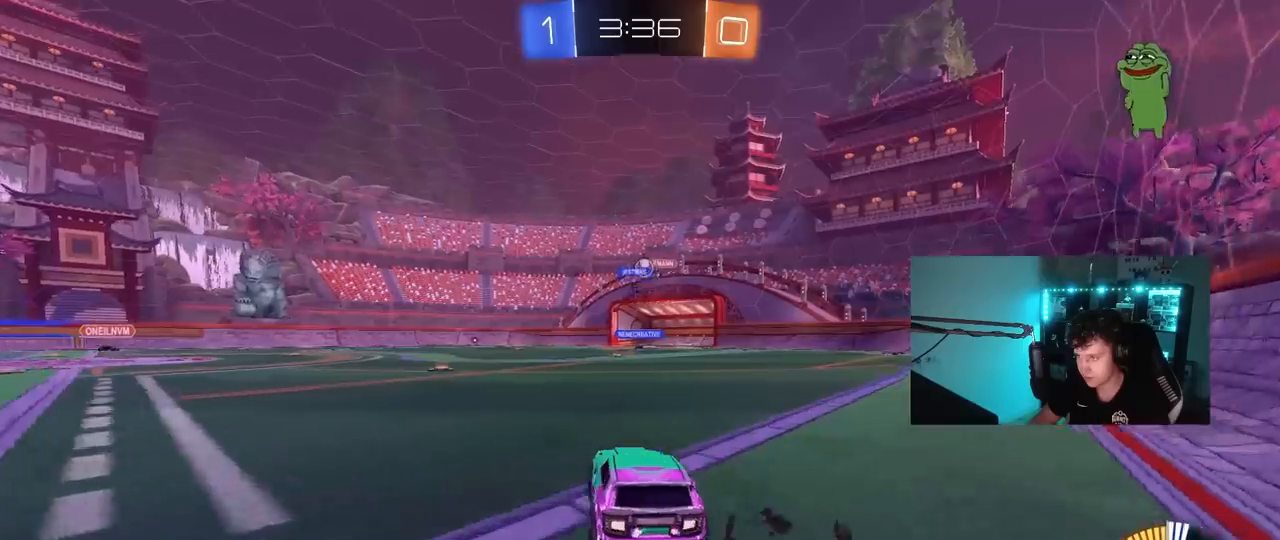
{"keys": ["w"], "mouse": [], "mouse_move": "still", "events": [[17, "mouse_left", "up"], [283, "a", "down"], [483, "a", "up"]]}
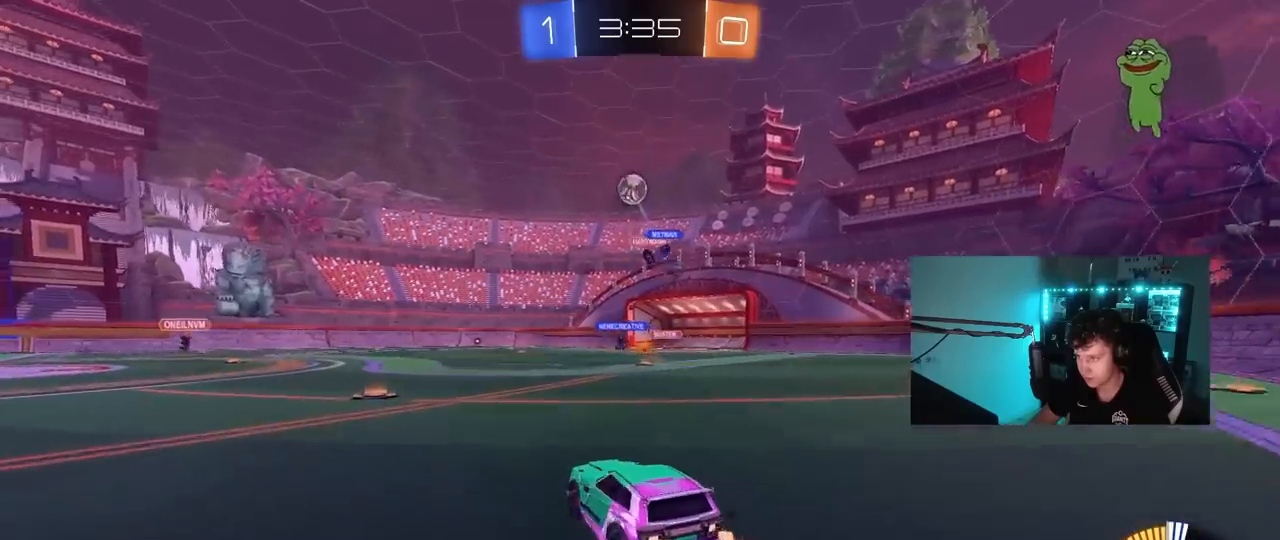
{"keys": ["a", "w"], "mouse": ["left"], "mouse_move": "still", "events": [[117, "a", "down"], [217, "w", "up"], [350, "shift", "down"], [450, "w", "down"], [500, "mouse_left", "down"], [500, "shift", "up"]]}
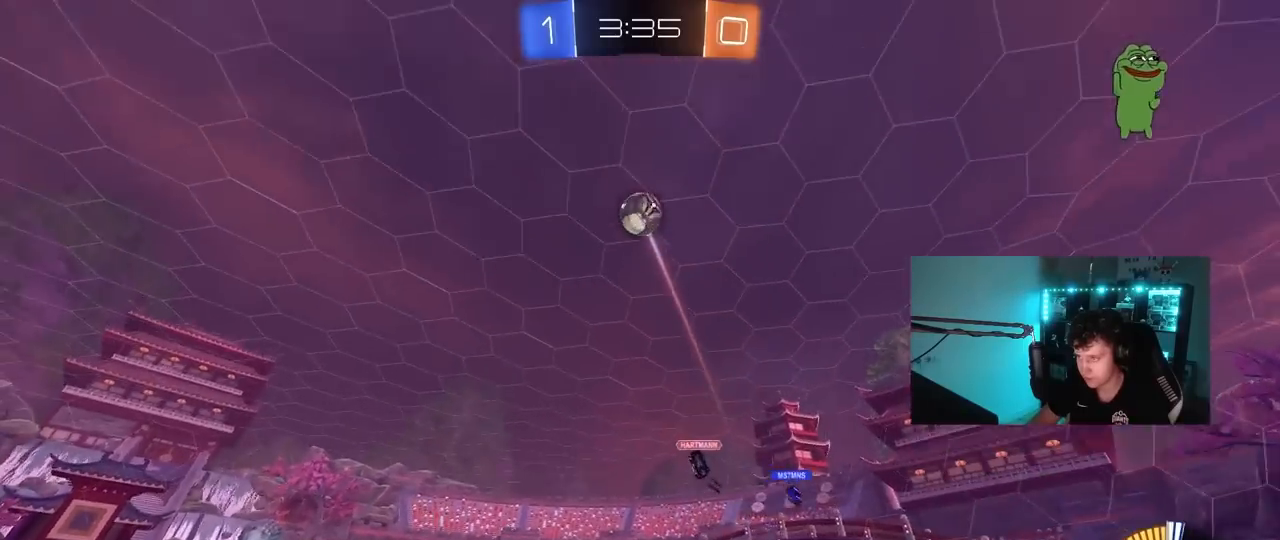
{"keys": ["a", "shift", "w"], "mouse": ["left"], "mouse_move": "still", "events": [[417, "a", "up"], [417, "mouse_right", "down"], [467, "a", "down"], [467, "mouse_right", "up"], [467, "shift", "down"]]}
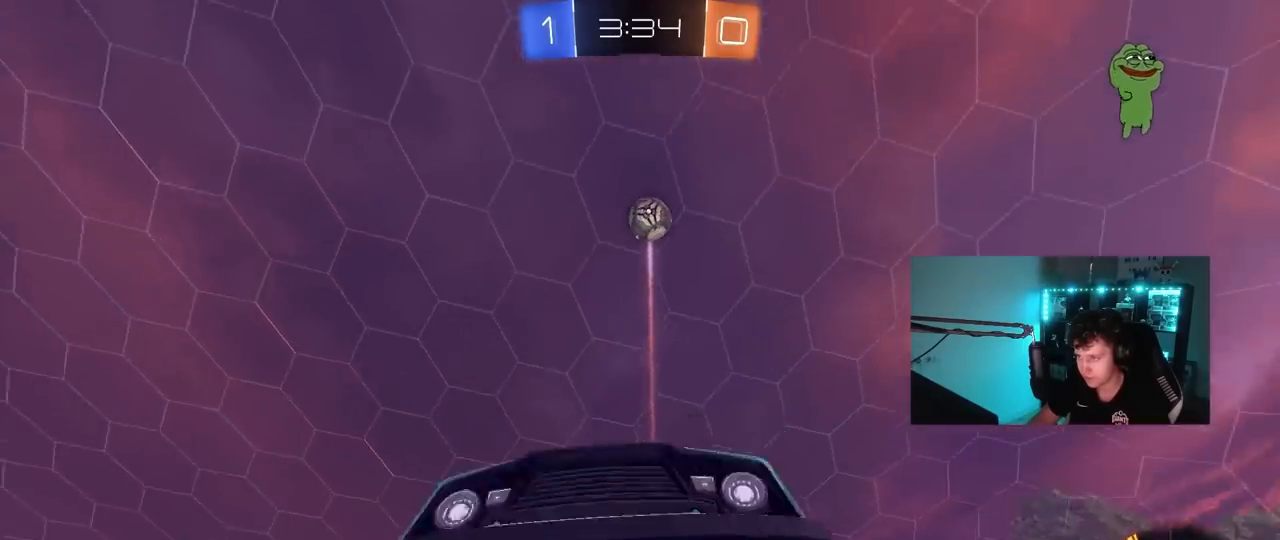
{"keys": ["a", "shift"], "mouse": ["left"], "mouse_move": "still", "events": [[17, "mouse_right", "down"], [100, "s", "down"], [100, "w", "up"], [200, "space", "down"], [250, "mouse_right", "up"], [433, "s", "up"], [433, "space", "up"]]}
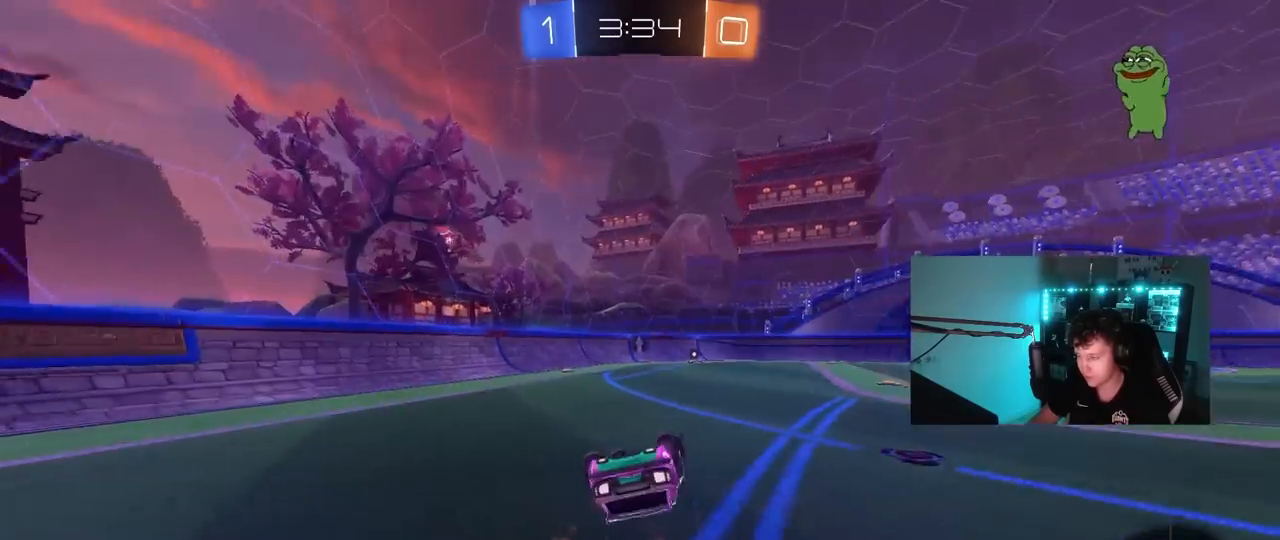
{"keys": ["d"], "mouse": [], "mouse_move": "still", "events": [[67, "s", "down"], [167, "mouse_left", "up"], [300, "shift", "up"], [350, "a", "up"], [400, "s", "up"], [450, "d", "down"]]}
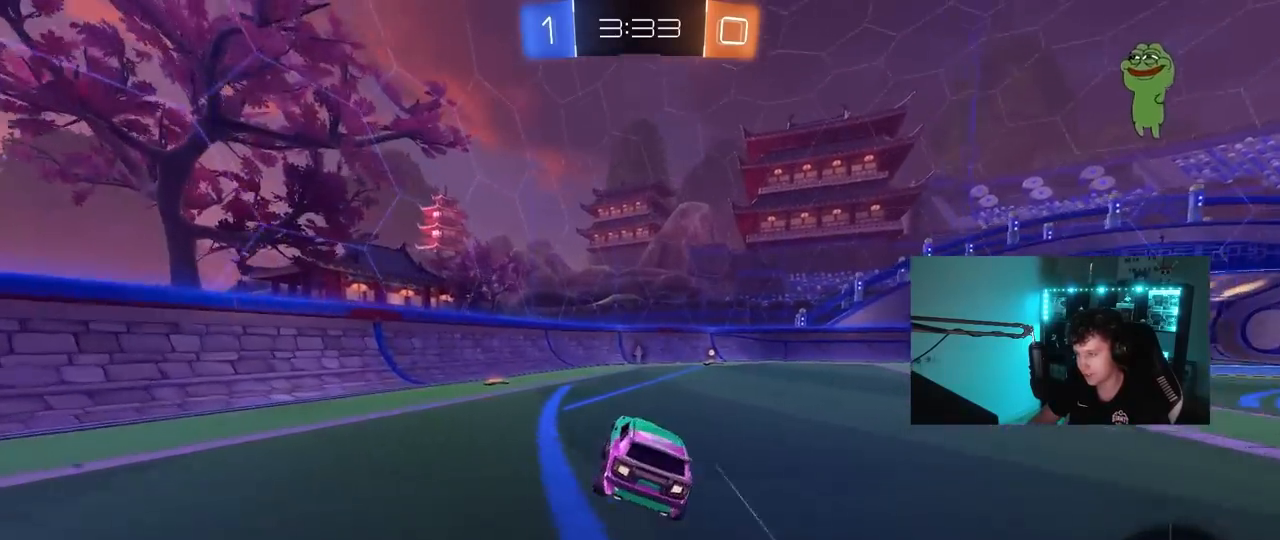
{"keys": ["a", "space", "w"], "mouse": [], "mouse_move": "still", "events": [[50, "w", "down"], [83, "mouse_left", "down"], [267, "d", "up"], [267, "mouse_left", "up"], [417, "a", "down"], [417, "space", "down"]]}
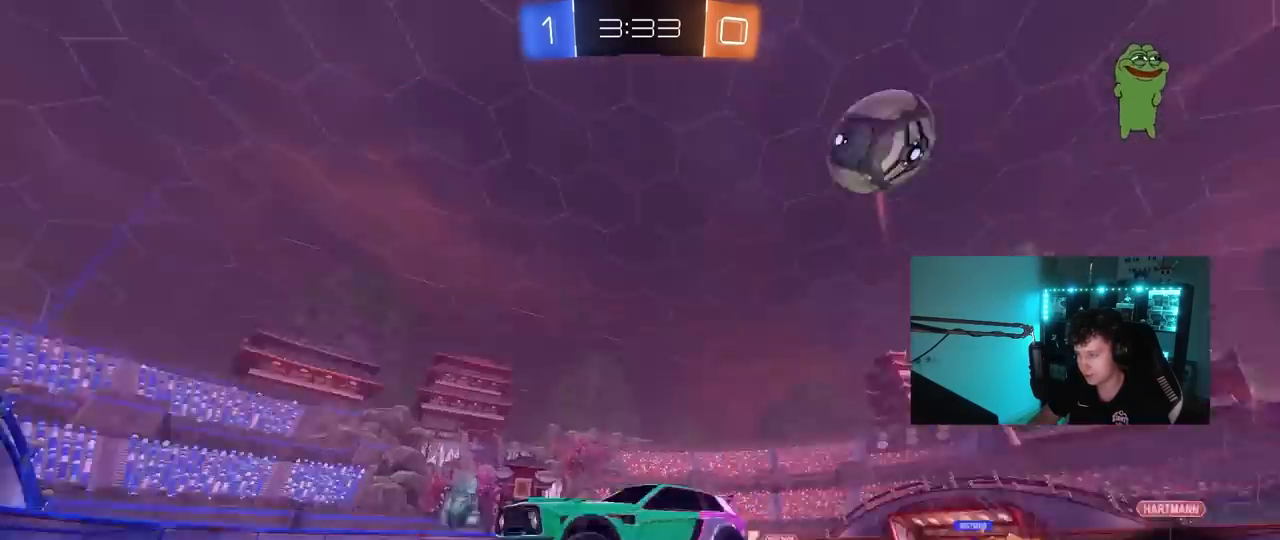
{"keys": ["s"], "mouse": [], "mouse_move": "still", "events": [[50, "a", "up"], [50, "space", "up"], [250, "w", "up"], [483, "s", "down"]]}
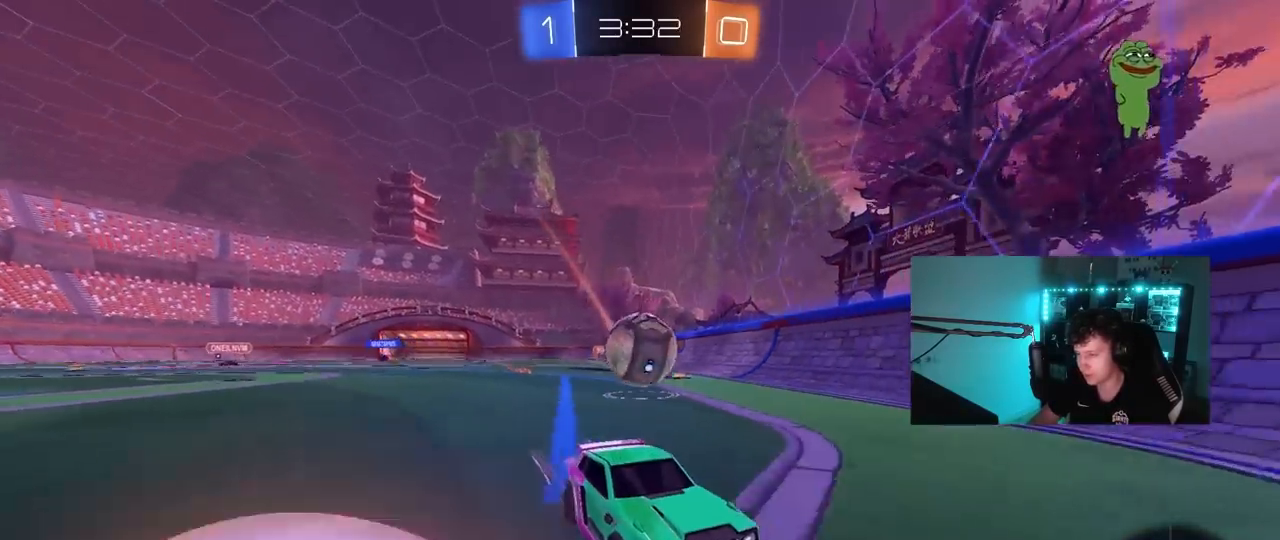
{"keys": ["a", "shift", "w"], "mouse": [], "mouse_move": "still", "events": [[67, "a", "down"], [117, "s", "up"], [217, "a", "up"], [250, "a", "down"], [300, "w", "down"], [400, "shift", "down"]]}
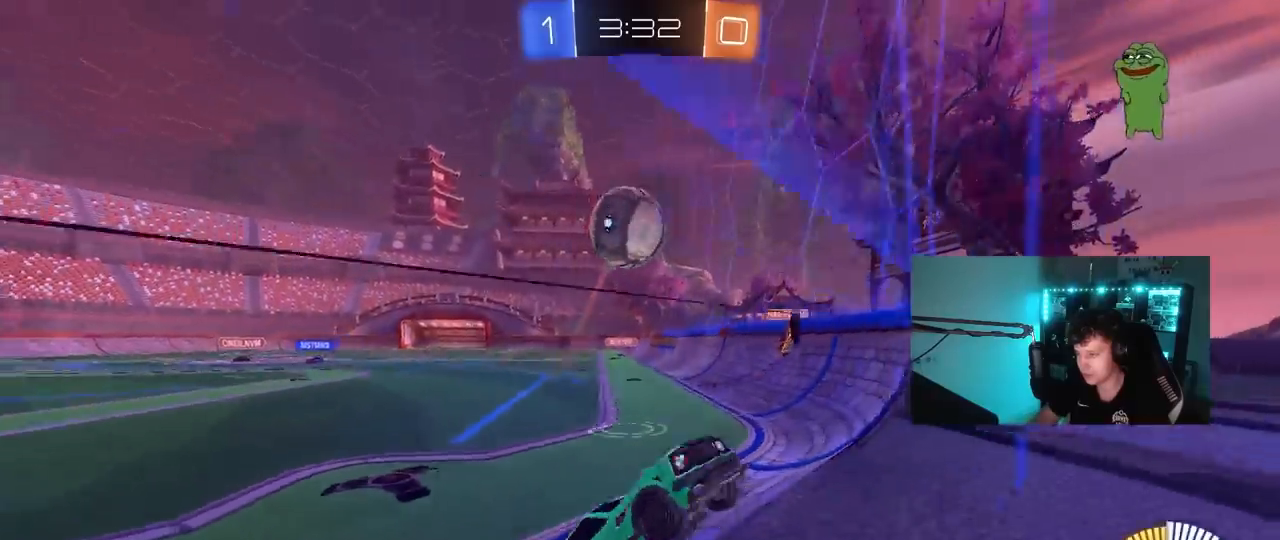
{"keys": ["a", "shift"], "mouse": ["left", "right"], "mouse_move": "down-left", "events": [[33, "mouse_left", "down"], [33, "shift", "up"], [317, "mouse_right", "down"], [367, "shift", "down"], [417, "mouse_right", "up"], [500, "mouse_right", "down"], [500, "w", "up"]]}
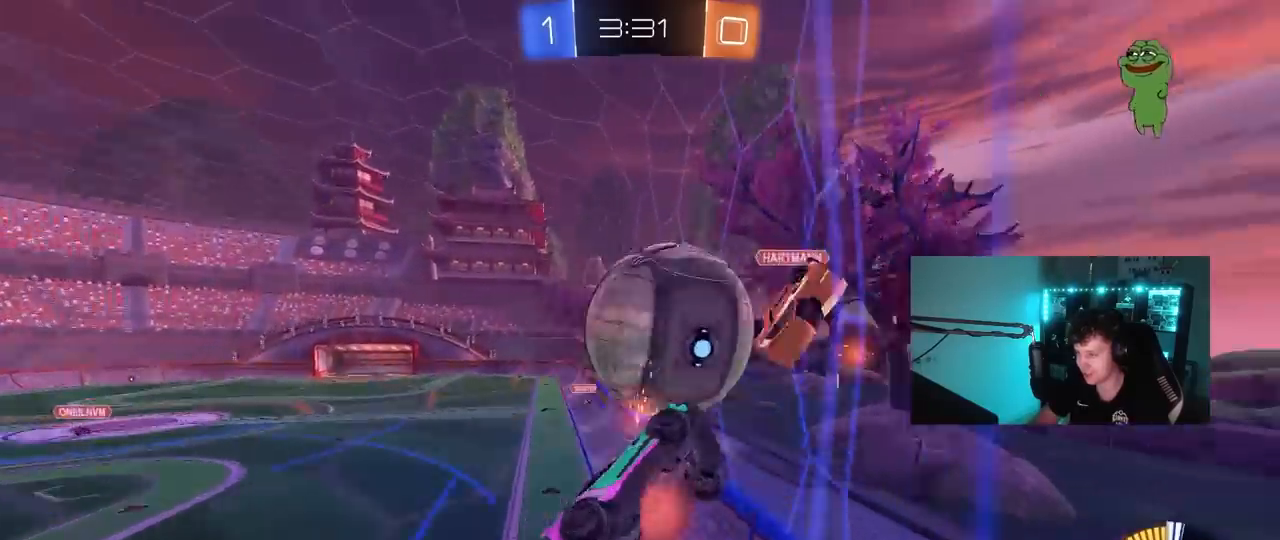
{"keys": ["a", "shift"], "mouse": [], "mouse_move": "still", "events": [[50, "s", "down"], [200, "mouse_right", "up"], [250, "s", "up"], [433, "mouse_left", "up"]]}
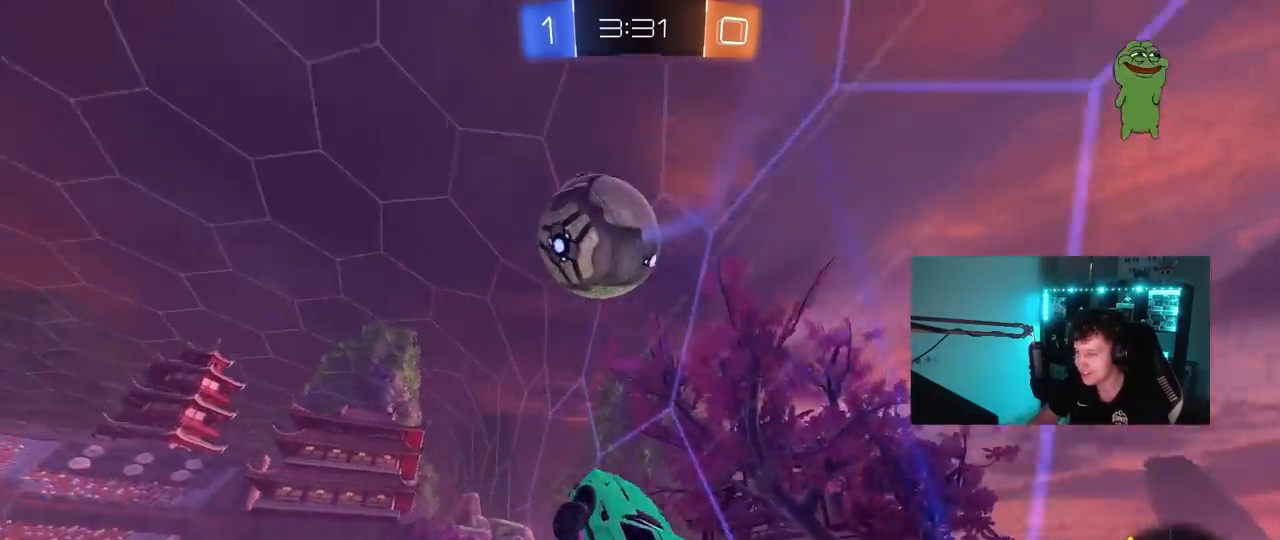
{"keys": ["d", "w"], "mouse": ["left", "right"], "mouse_move": "down", "events": [[67, "s", "down"], [167, "s", "up"], [167, "shift", "up"], [250, "a", "up"], [300, "d", "down"], [350, "w", "down"], [450, "mouse_left", "down"], [500, "mouse_right", "down"]]}
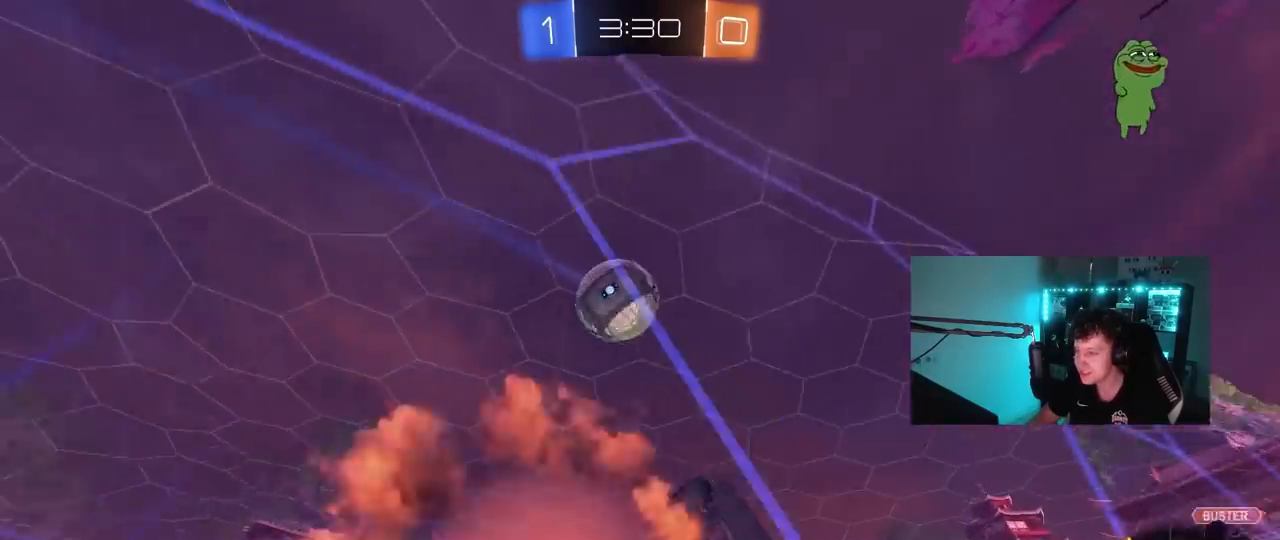
{"keys": ["a", "s", "shift"], "mouse": [], "mouse_move": "still", "events": [[133, "s", "down"], [133, "w", "up"], [233, "mouse_right", "up"], [233, "shift", "down"], [283, "a", "down"], [283, "d", "up"], [283, "s", "up"], [317, "s", "down"], [417, "mouse_left", "up"]]}
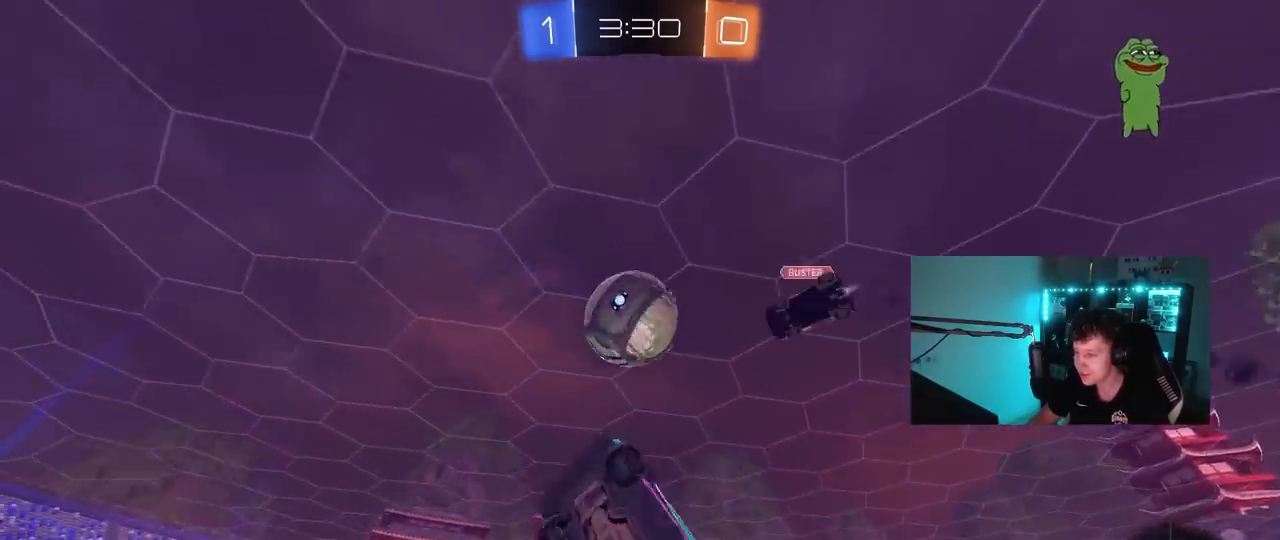
{"keys": ["s", "shift"], "mouse": [], "mouse_move": "still", "events": [[17, "s", "up"], [150, "a", "up"], [150, "s", "down"], [150, "shift", "up"], [250, "shift", "down"], [267, "mouse_right", "down"], [433, "mouse_right", "up"]]}
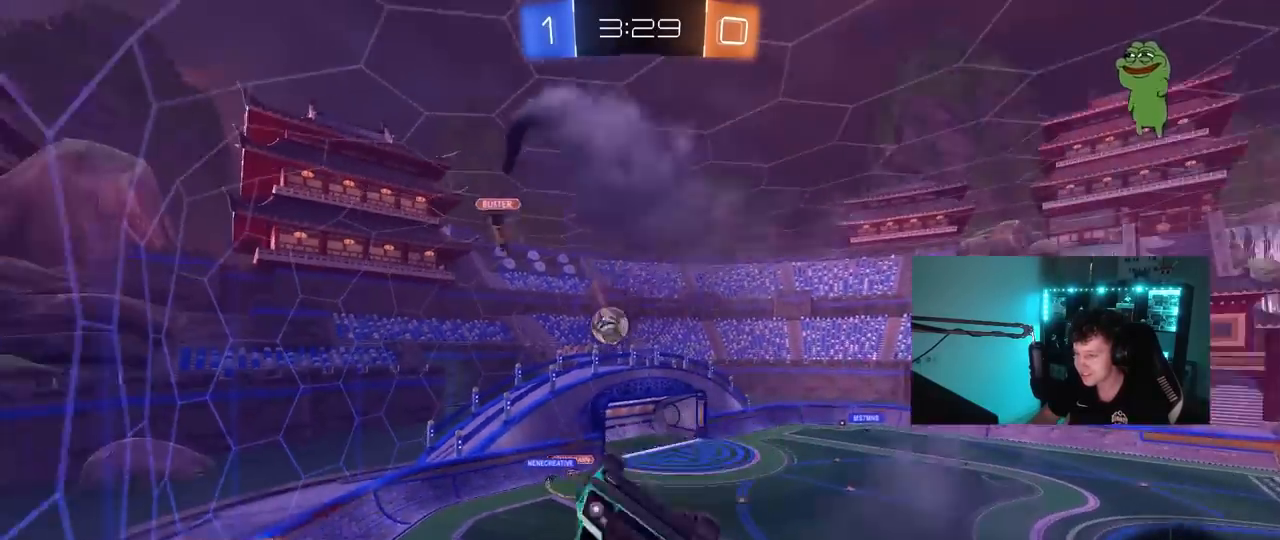
{"keys": ["a", "w"], "mouse": ["left"], "mouse_move": "still", "events": [[17, "mouse_left", "down"], [17, "s", "up"], [117, "d", "down"], [117, "w", "down"], [400, "d", "up"], [450, "a", "down"], [450, "shift", "up"]]}
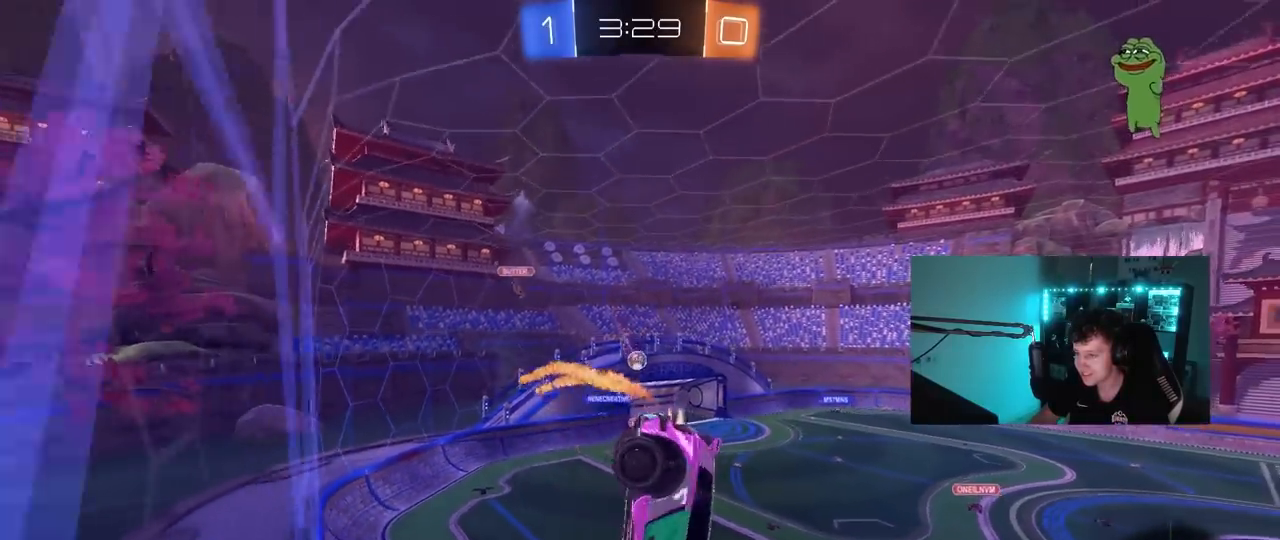
{"keys": ["w"], "mouse": [], "mouse_move": "still", "events": [[83, "a", "up"], [83, "mouse_left", "up"], [83, "w", "up"], [267, "a", "down"], [267, "shift", "down"], [317, "w", "down"], [367, "shift", "up"], [467, "a", "up"]]}
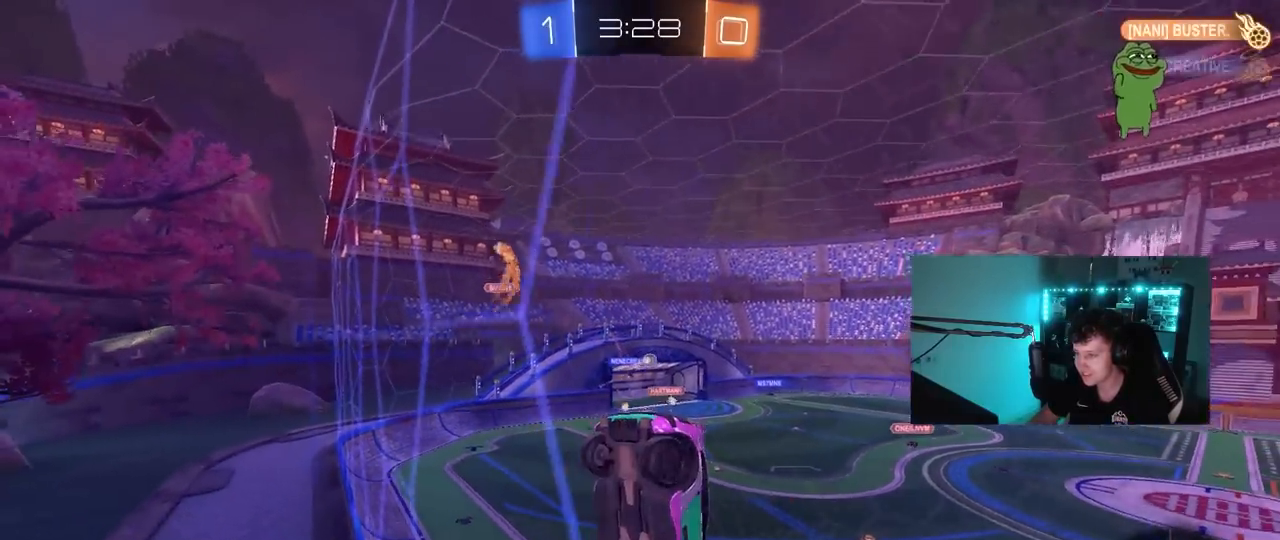
{"keys": ["a", "w"], "mouse": [], "mouse_move": "still", "events": [[50, "d", "down"], [250, "d", "up"], [333, "a", "down"]]}
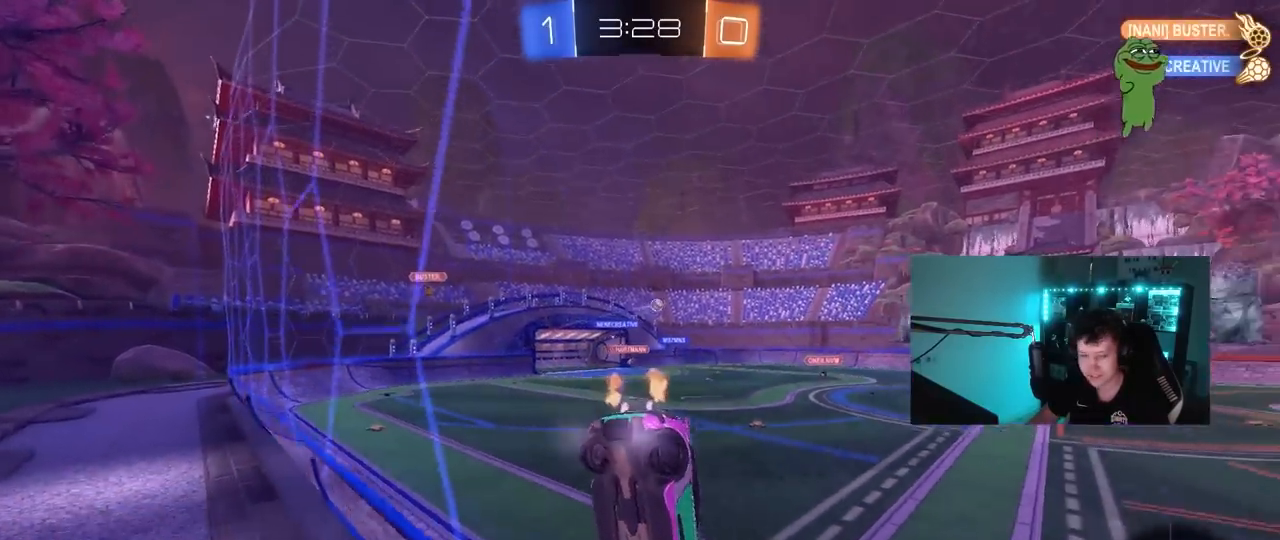
{"keys": ["w"], "mouse": [], "mouse_move": "still", "events": [[33, "a", "up"], [167, "a", "down"], [300, "a", "up"], [400, "a", "down"], [500, "a", "up"]]}
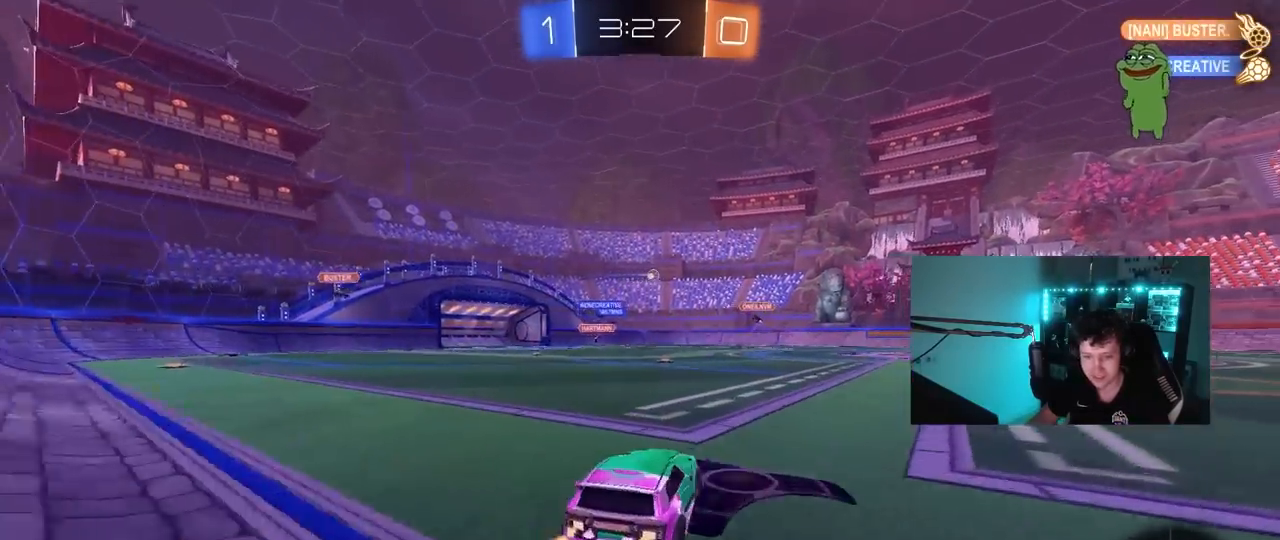
{"keys": ["a", "s", "shift"], "mouse": [], "mouse_move": "up-right", "events": [[50, "d", "down"], [50, "mouse_left", "down"], [50, "mouse_right", "down"], [83, "d", "up"], [83, "shift", "down"], [133, "a", "down"], [133, "mouse_right", "up"], [183, "mouse_right", "down"], [233, "s", "down"], [233, "w", "up"], [317, "mouse_left", "up"], [367, "mouse_right", "up"]]}
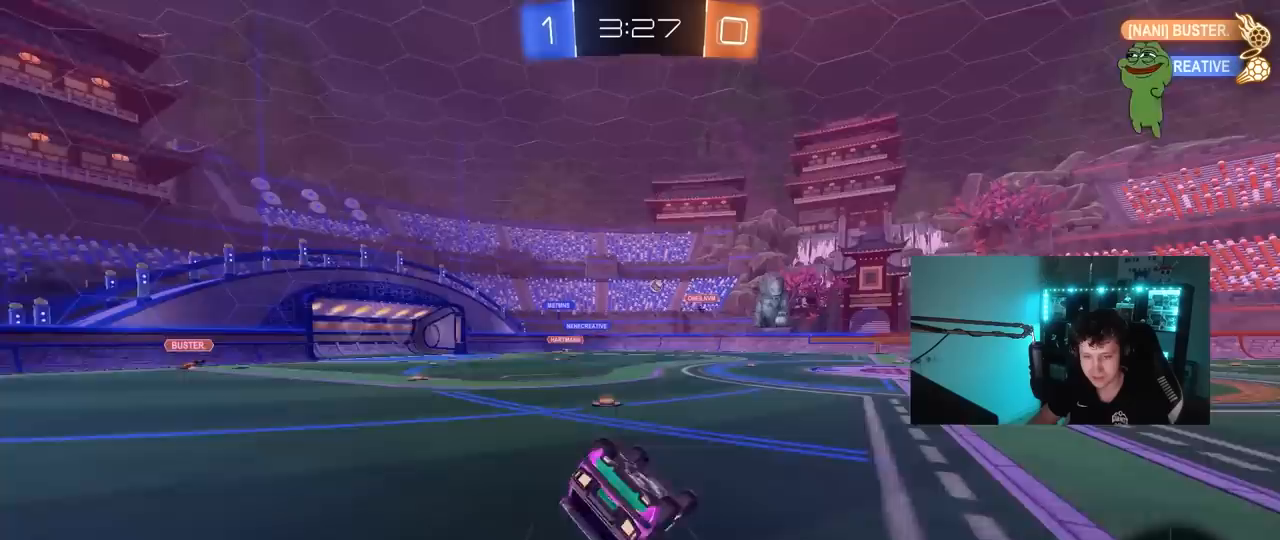
{"keys": [], "mouse": [], "mouse_move": "still", "events": [[50, "s", "up"], [150, "s", "down"], [383, "s", "up"], [383, "shift", "up"], [433, "a", "up"]]}
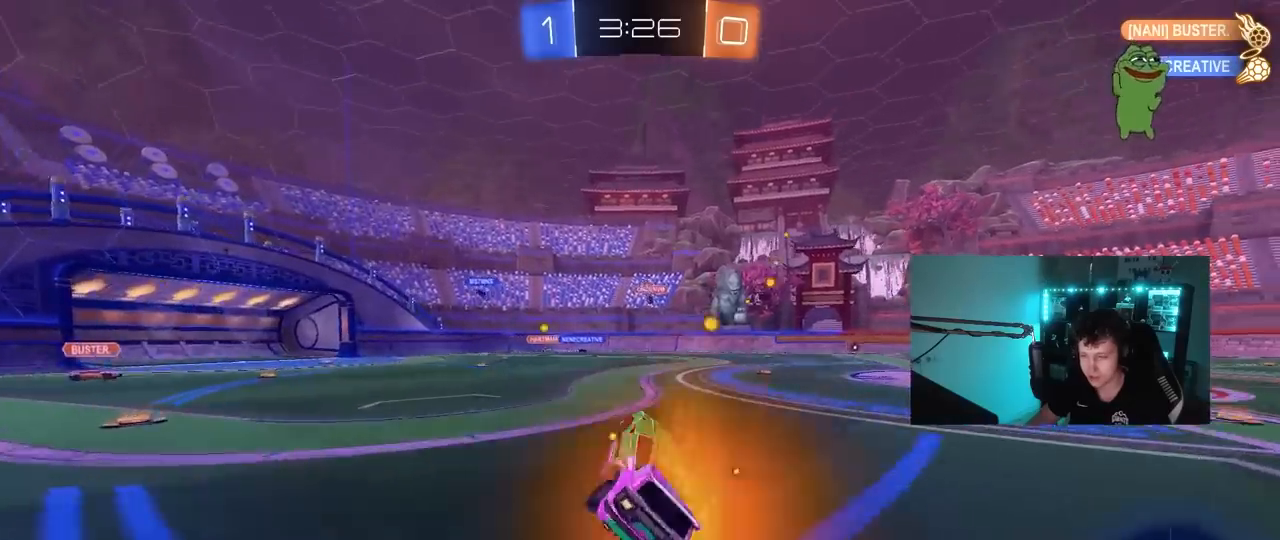
{"keys": ["a", "w"], "mouse": [], "mouse_move": "still", "events": [[67, "a", "down"], [167, "w", "down"], [267, "a", "up"], [350, "a", "down"]]}
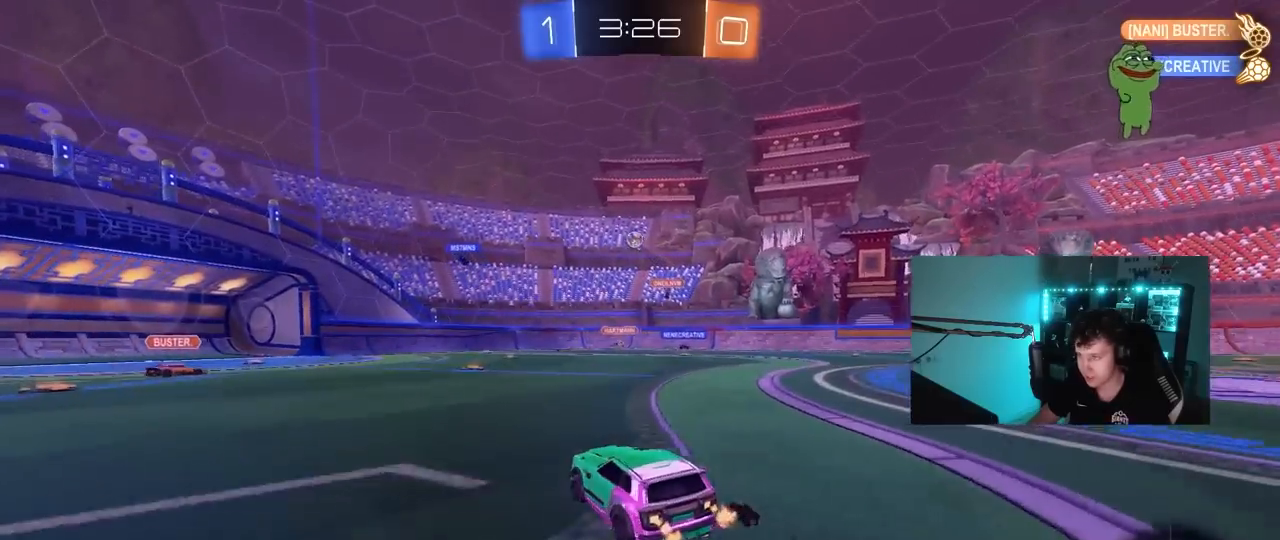
{"keys": ["a", "w"], "mouse": [], "mouse_move": "still", "events": [[317, "shift", "down"], [467, "shift", "up"]]}